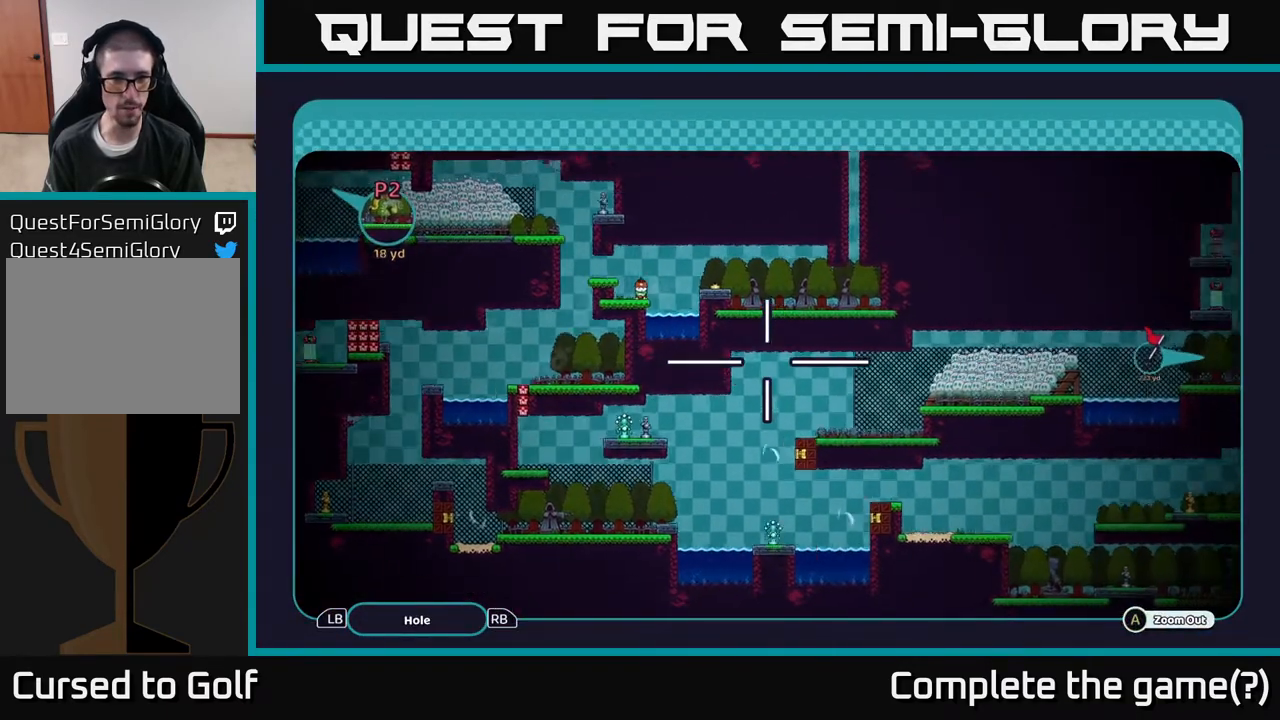
Gameplay with a controller (Xbox layout); each line is a JSON object with the inputs held at the frame after it. "events" lists button and stick changes between this image and that frame as [ms after this image, input, new state], when the widget could be followed in between.
{"buttons": ["A"], "left_stick": "right", "right_stick": "center", "events": []}
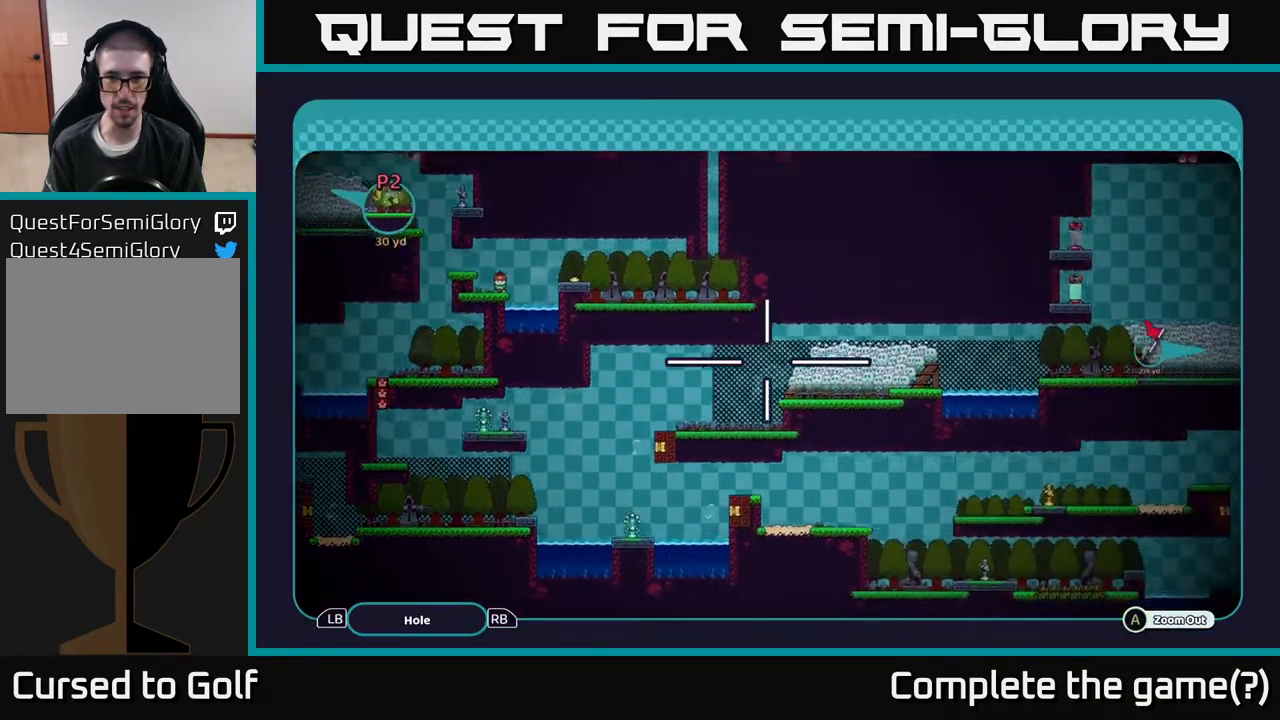
{"buttons": ["A"], "left_stick": "up-right", "right_stick": "center", "events": [[383, "left_stick", "up-right"]]}
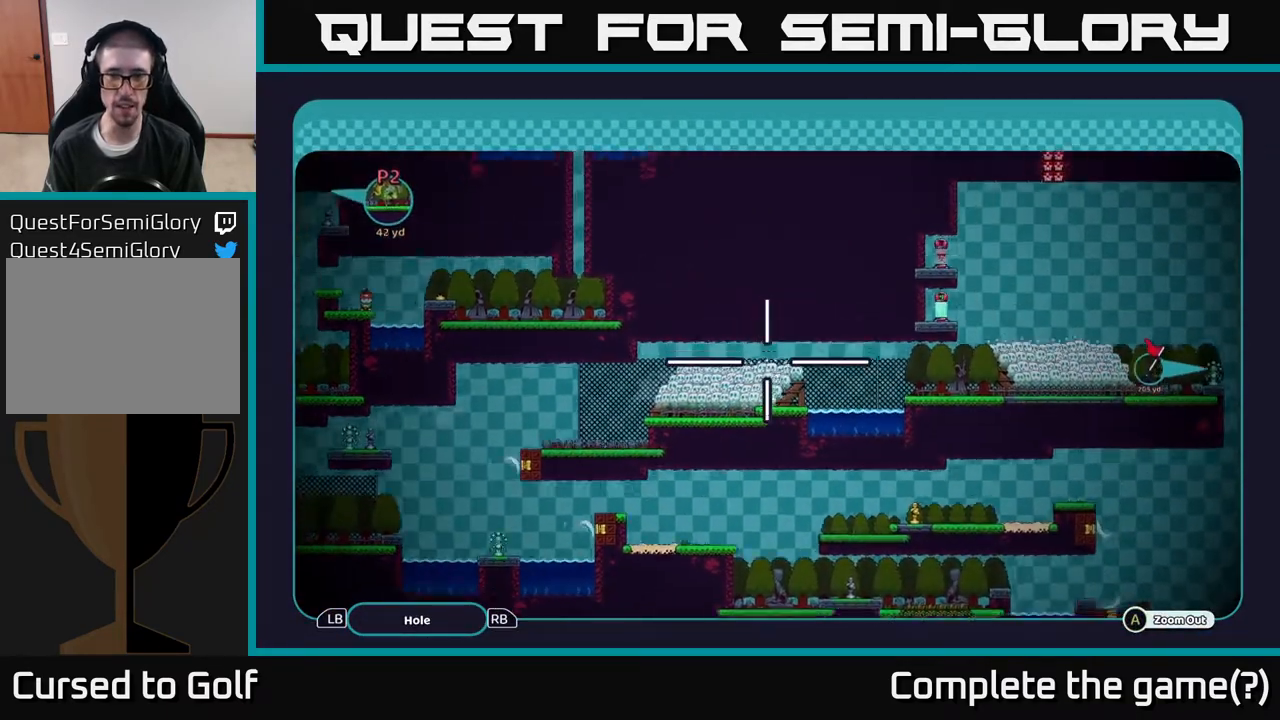
{"buttons": ["A"], "left_stick": "up-right", "right_stick": "center", "events": []}
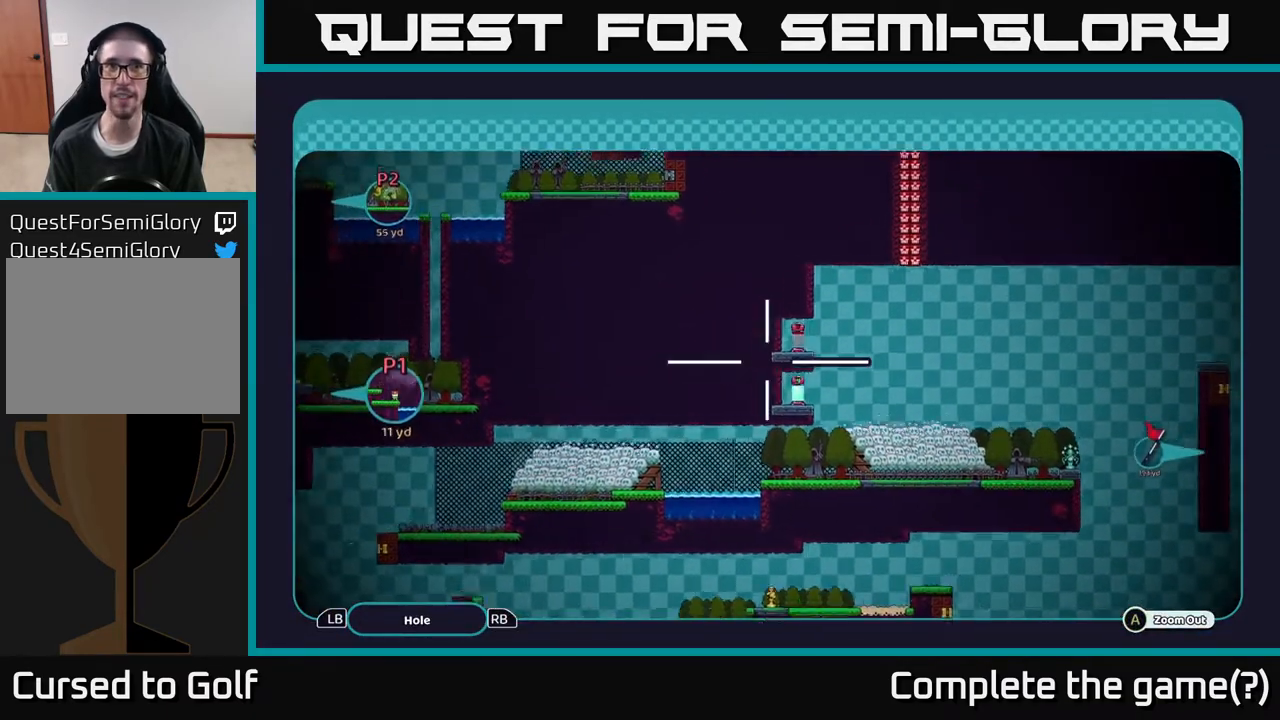
{"buttons": ["A"], "left_stick": "up", "right_stick": "center", "events": [[200, "left_stick", "up-left"], [350, "left_stick", "right"], [500, "left_stick", "up"]]}
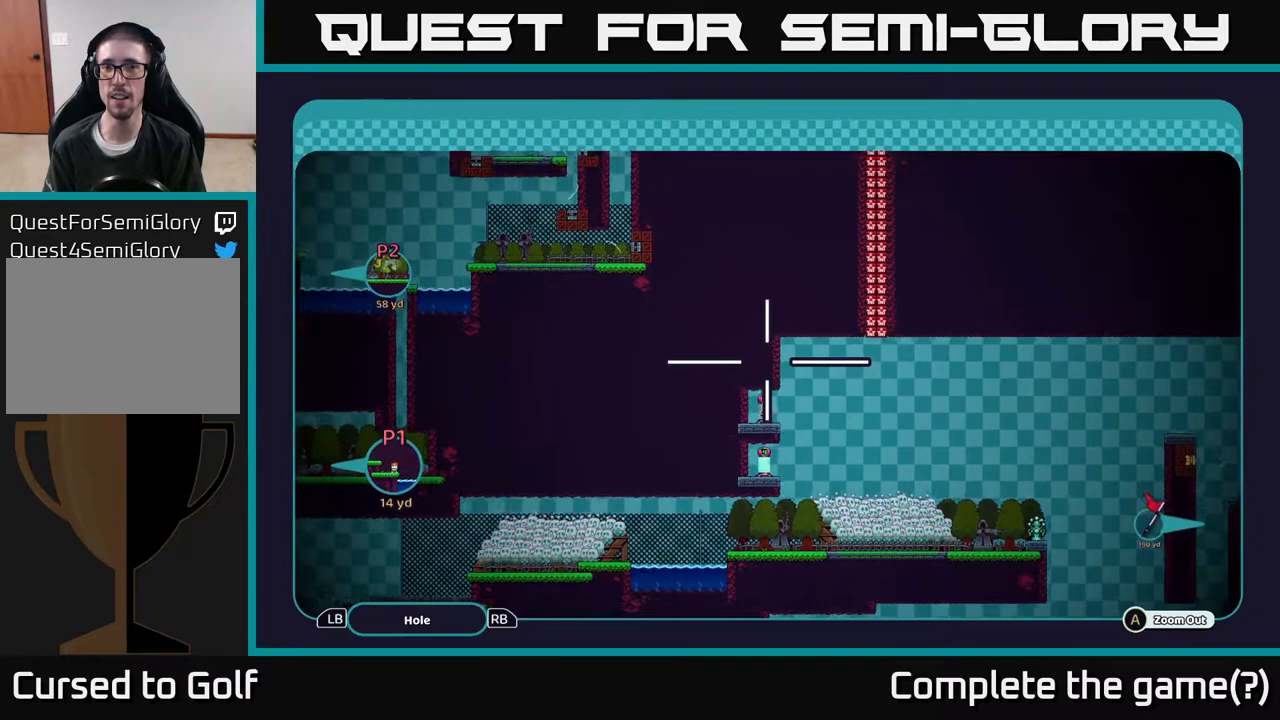
{"buttons": ["A"], "left_stick": "right", "right_stick": "center", "events": [[67, "left_stick", "left"], [133, "left_stick", "down"], [200, "left_stick", "right"], [300, "left_stick", "left"], [417, "left_stick", "down"], [467, "left_stick", "right"]]}
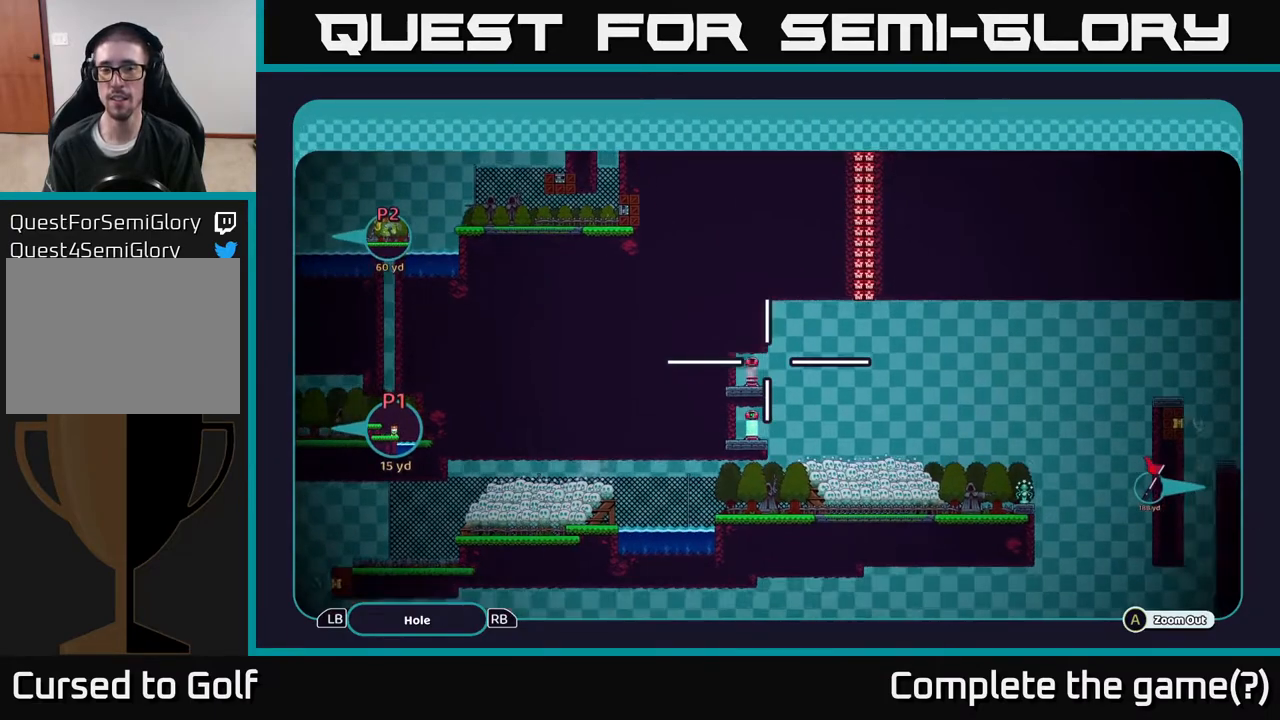
{"buttons": ["A"], "left_stick": "right", "right_stick": "center", "events": [[67, "left_stick", "left"], [200, "left_stick", "right"], [283, "left_stick", "left"], [433, "left_stick", "right"]]}
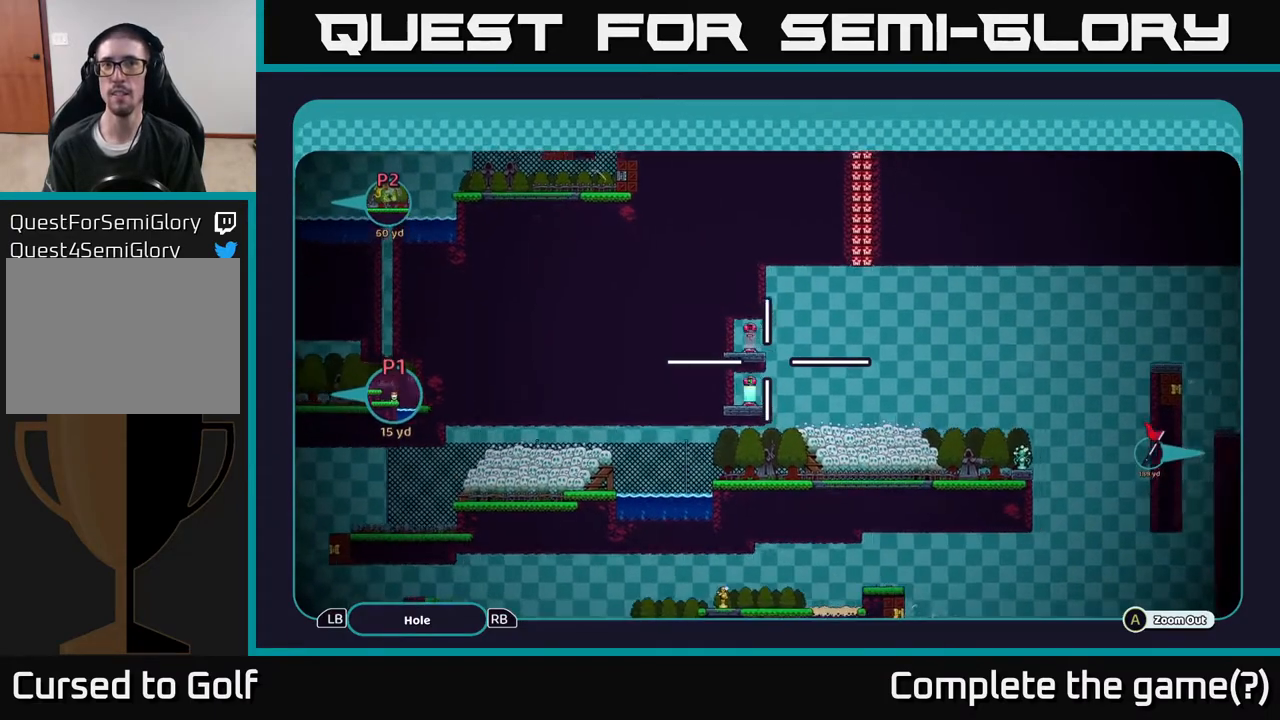
{"buttons": ["A"], "left_stick": "up-right", "right_stick": "center", "events": [[50, "left_stick", "up-left"], [167, "left_stick", "right"], [300, "left_stick", "left"], [433, "left_stick", "down-right"], [500, "left_stick", "up-right"]]}
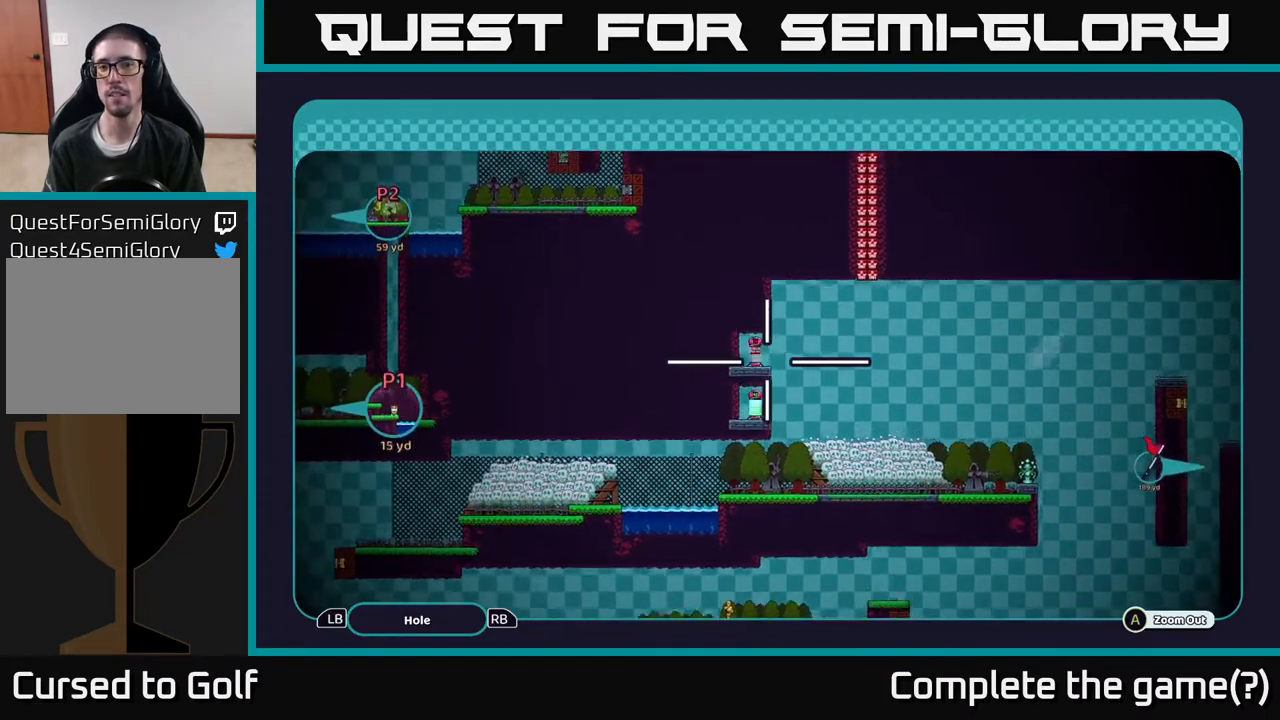
{"buttons": ["A"], "left_stick": "center", "right_stick": "center", "events": [[50, "left_stick", "up-left"], [167, "left_stick", "down-right"], [267, "left_stick", "up-right"], [333, "left_stick", "up-left"], [400, "left_stick", "center"]]}
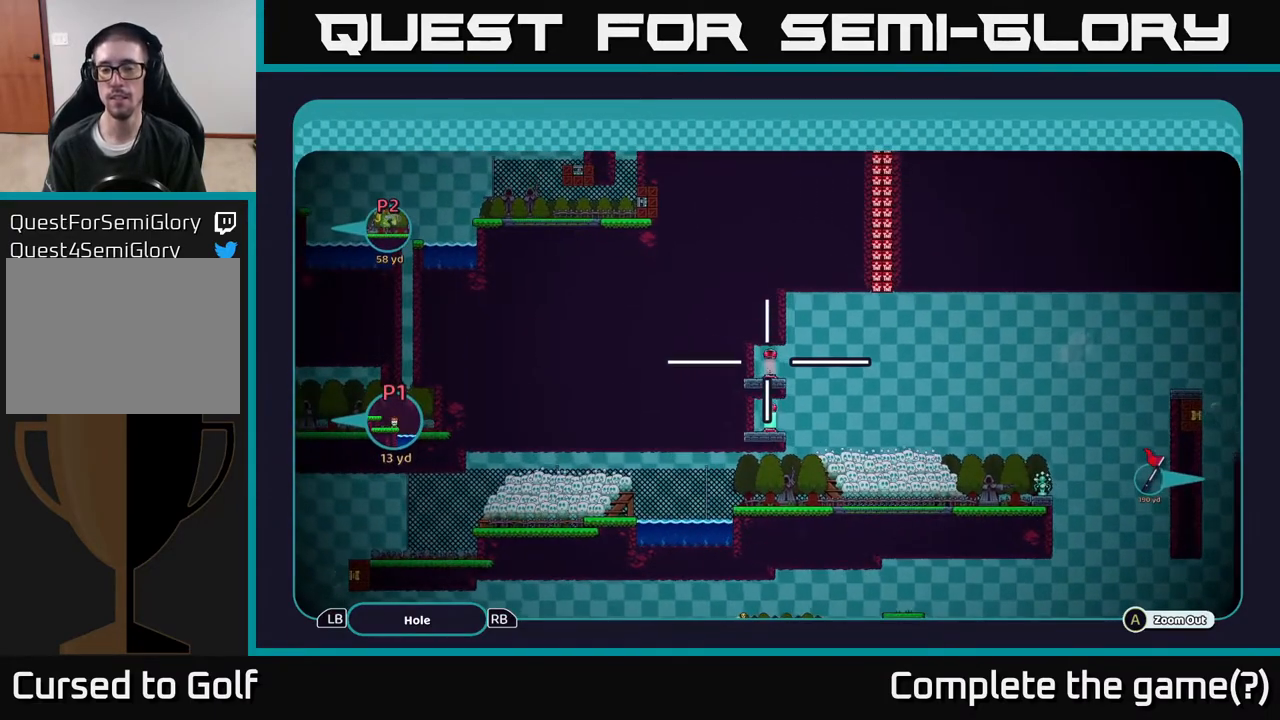
{"buttons": ["A"], "left_stick": "right", "right_stick": "center", "events": [[117, "left_stick", "right"]]}
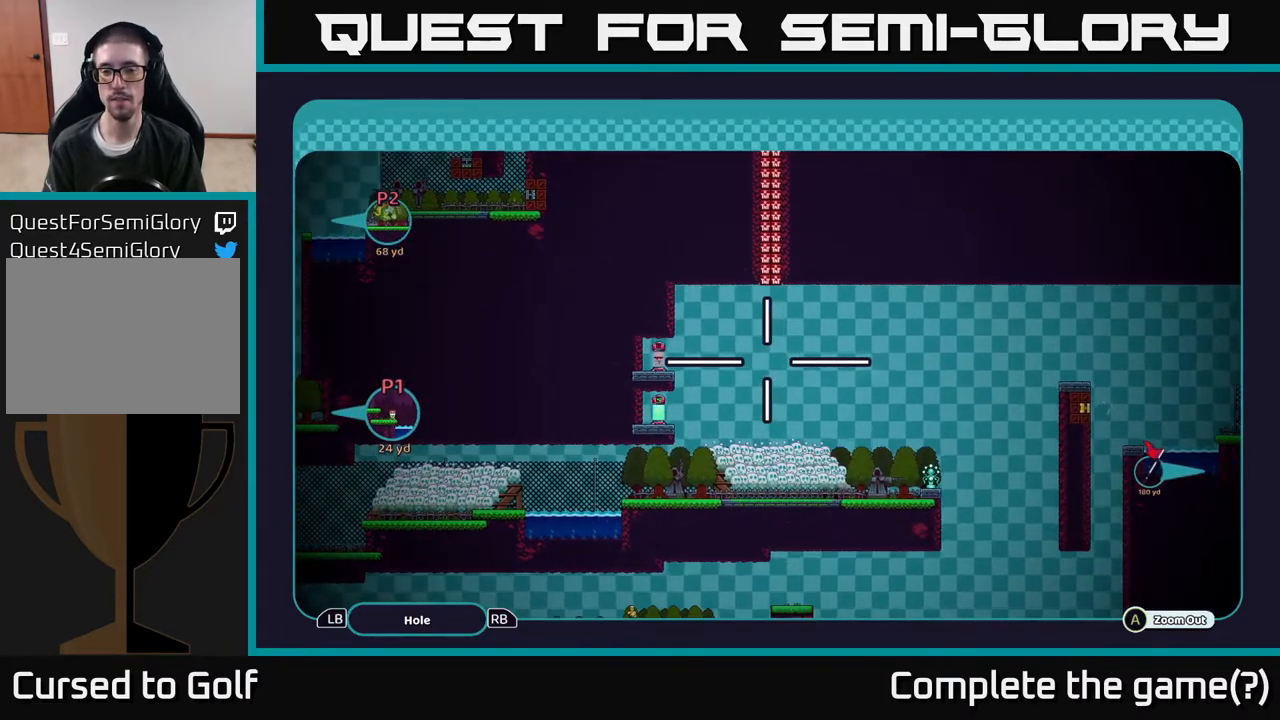
{"buttons": ["A"], "left_stick": "center", "right_stick": "center", "events": [[67, "left_stick", "center"]]}
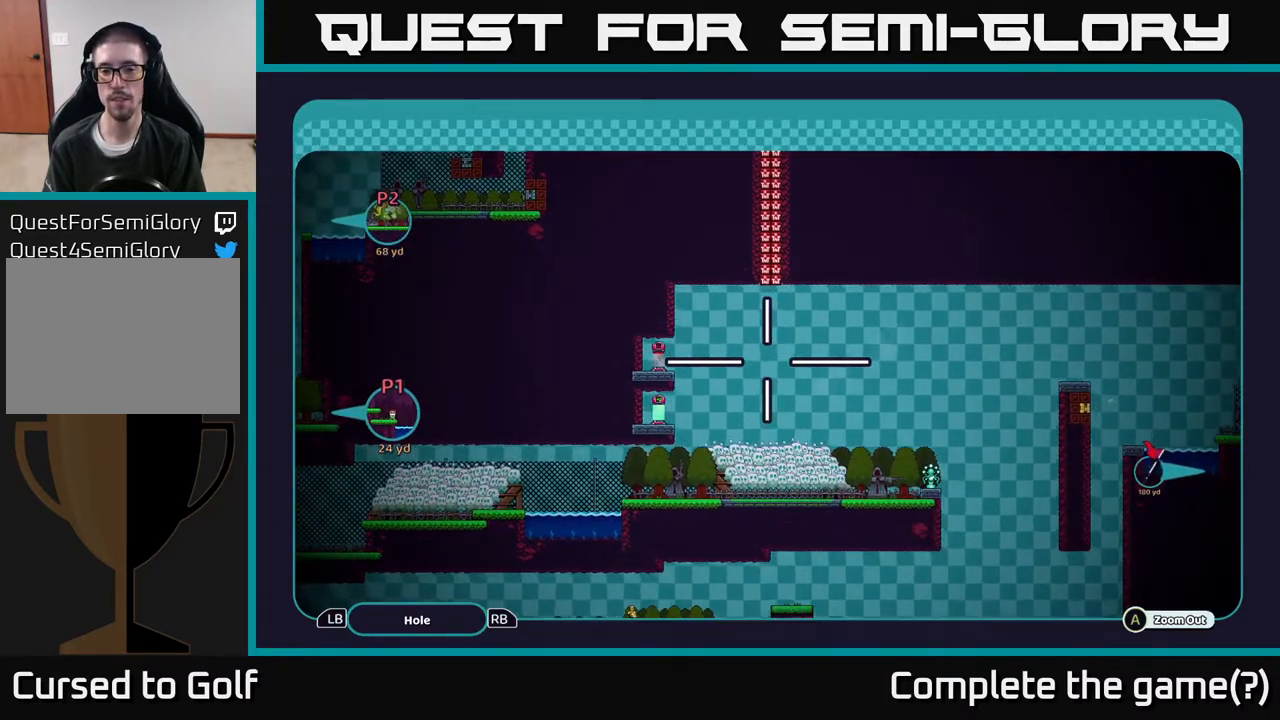
{"buttons": ["A"], "left_stick": "down-right", "right_stick": "center", "events": [[83, "left_stick", "down"], [433, "left_stick", "down-right"]]}
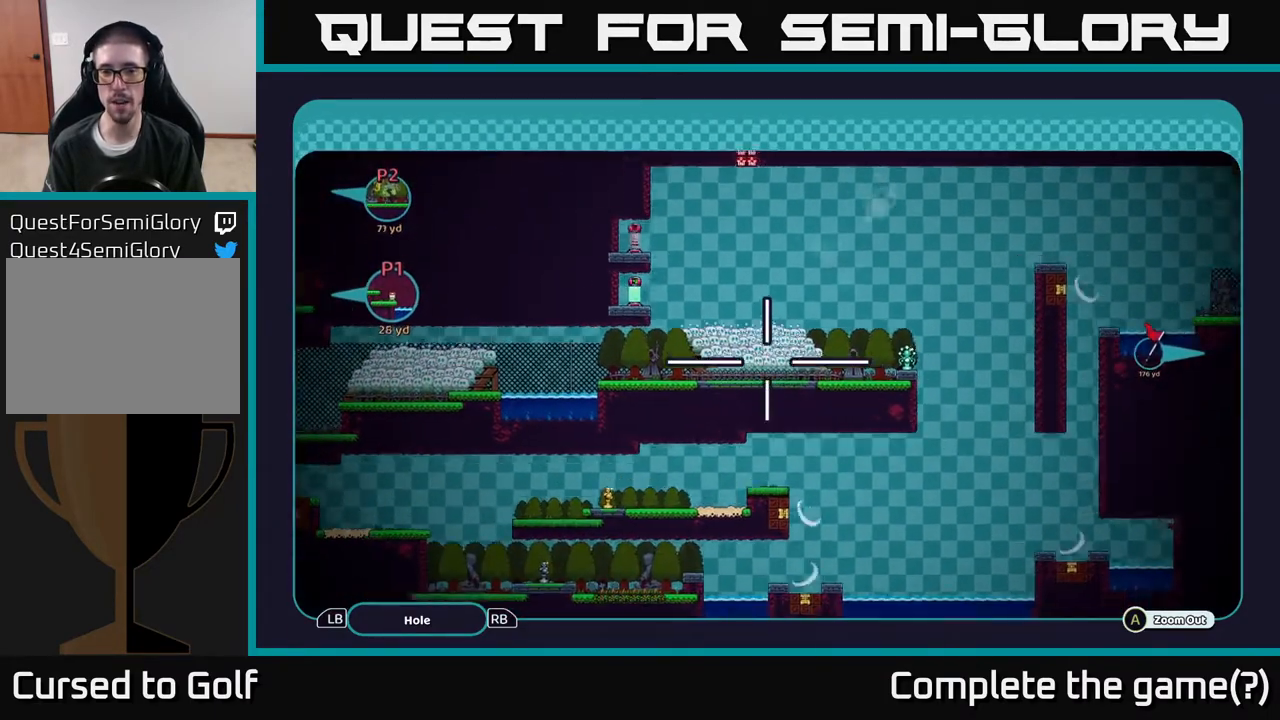
{"buttons": ["A"], "left_stick": "right", "right_stick": "center", "events": [[50, "left_stick", "right"], [217, "left_stick", "center"], [300, "left_stick", "left"], [450, "left_stick", "right"]]}
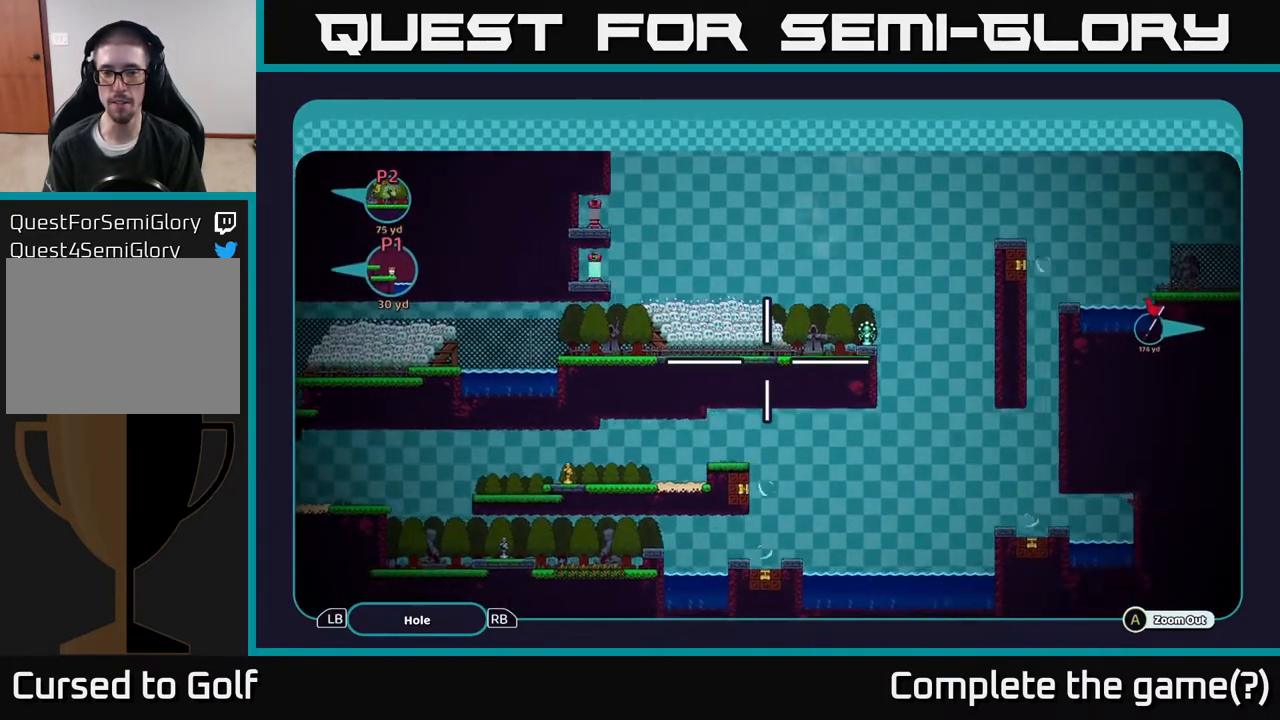
{"buttons": ["A"], "left_stick": "right", "right_stick": "center", "events": [[233, "left_stick", "up"], [300, "left_stick", "left"], [350, "left_stick", "down"], [450, "left_stick", "right"]]}
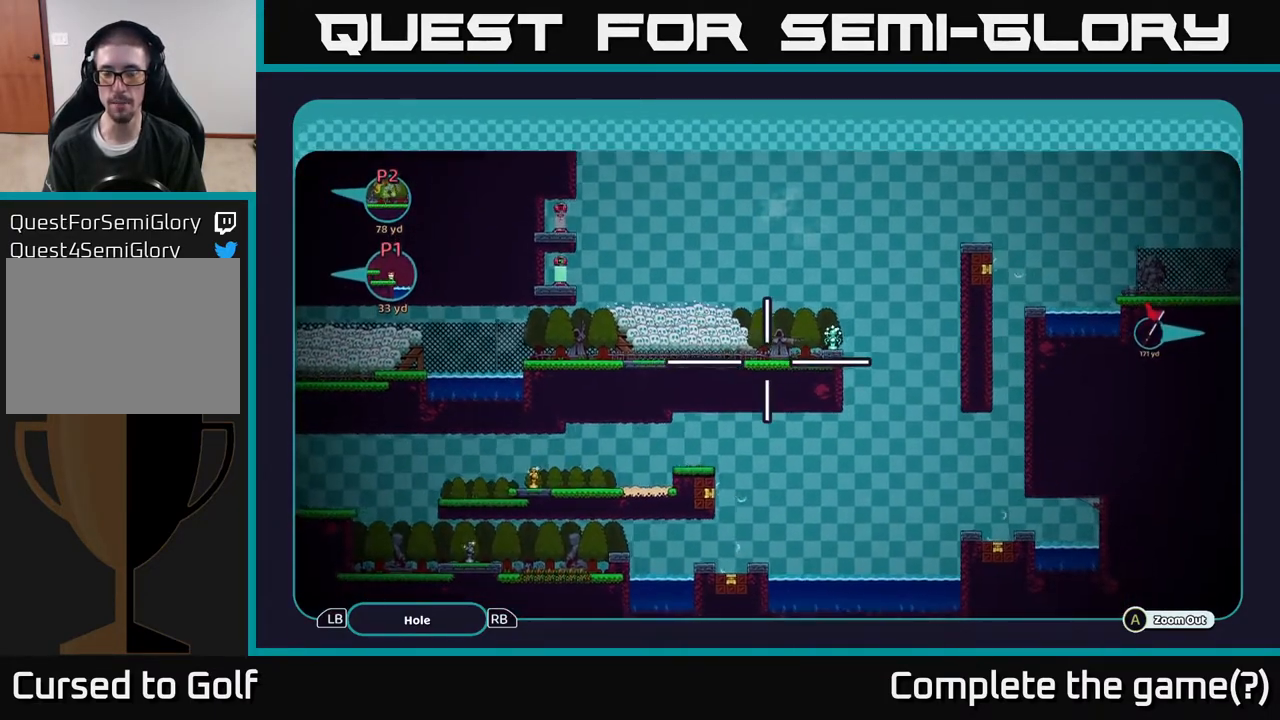
{"buttons": ["A"], "left_stick": "center", "right_stick": "center", "events": [[33, "left_stick", "up-left"], [150, "left_stick", "right"], [500, "left_stick", "center"]]}
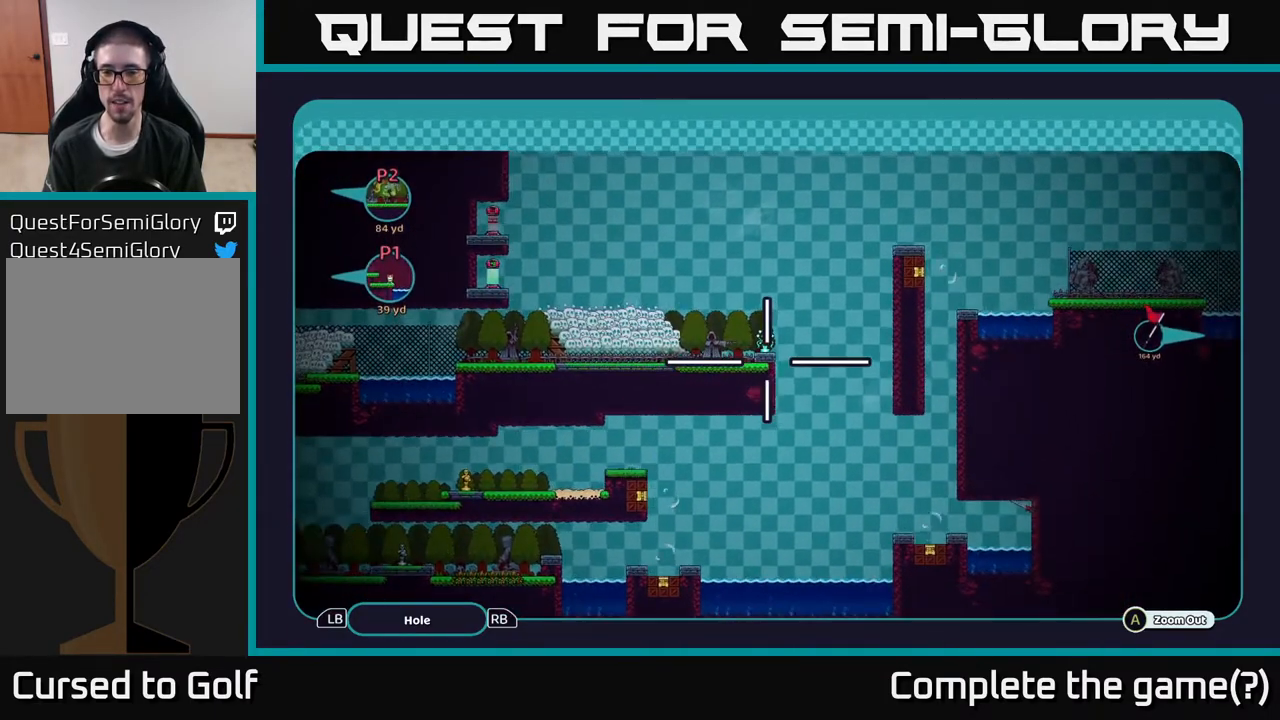
{"buttons": ["A"], "left_stick": "center", "right_stick": "center", "events": []}
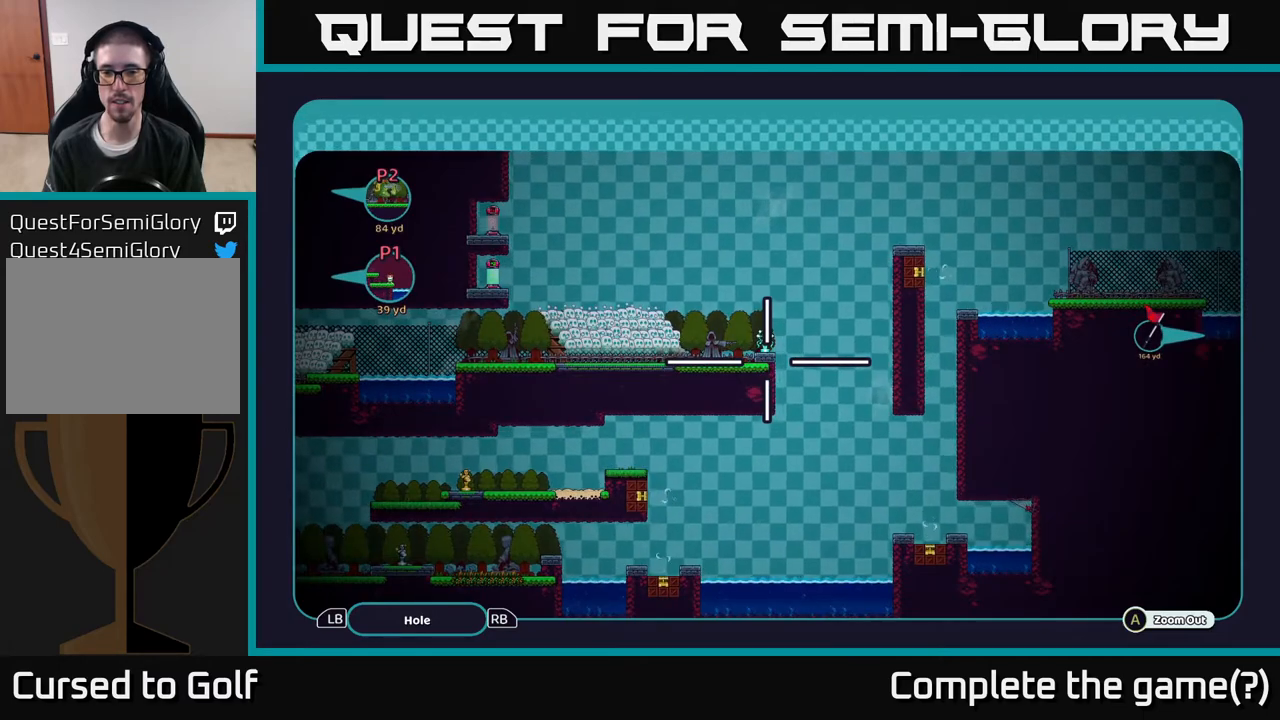
{"buttons": ["A"], "left_stick": "down-left", "right_stick": "center", "events": [[150, "left_stick", "left"], [367, "left_stick", "down-left"]]}
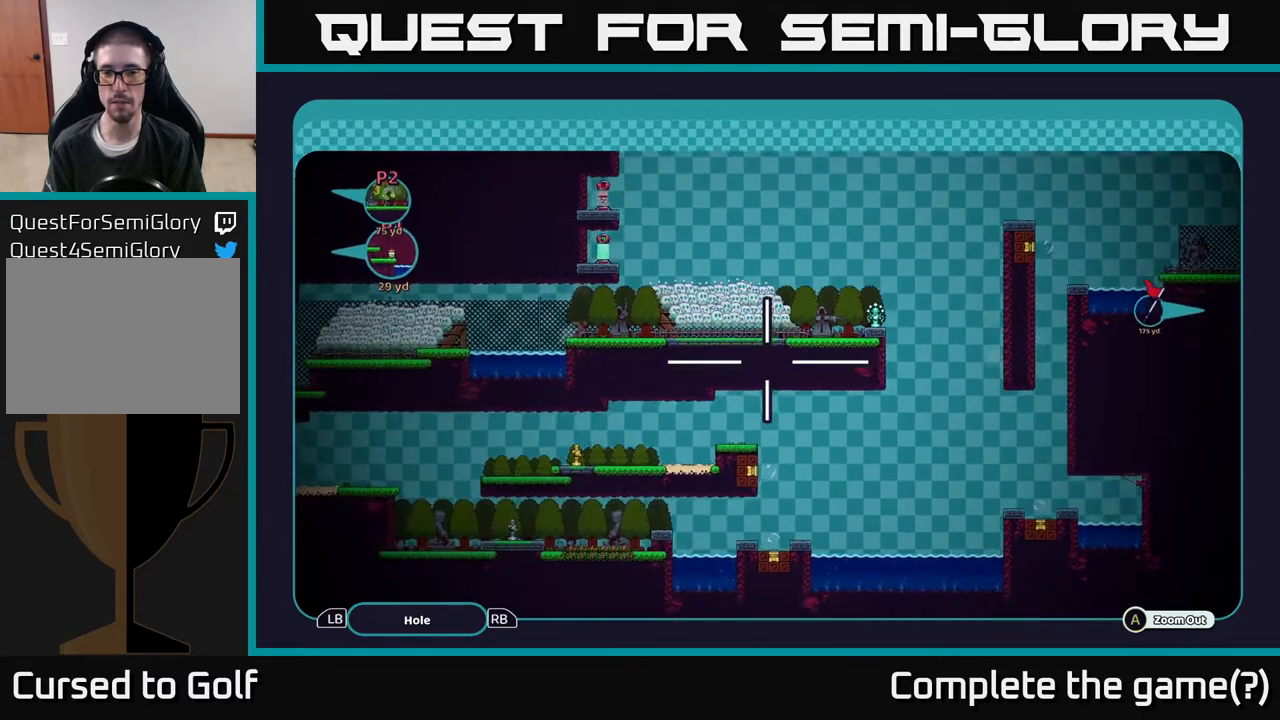
{"buttons": ["A"], "left_stick": "right", "right_stick": "center", "events": [[83, "left_stick", "up-right"], [417, "left_stick", "right"]]}
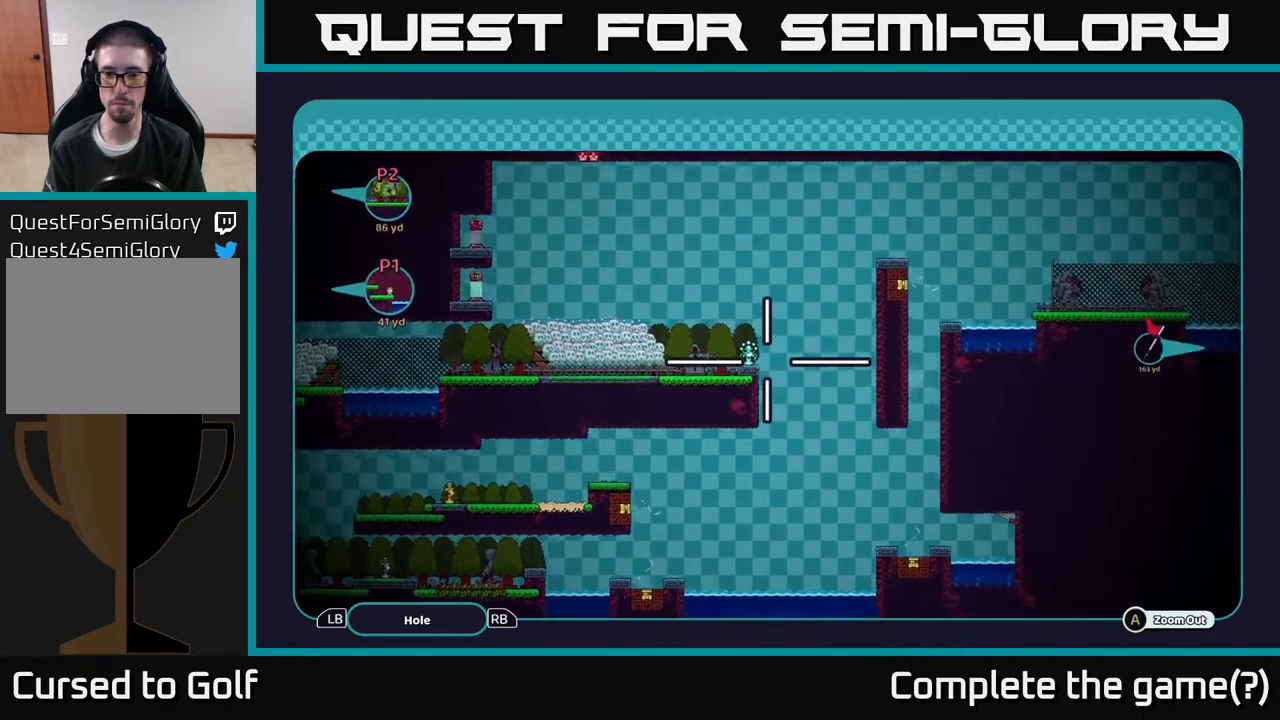
{"buttons": ["A"], "left_stick": "down-right", "right_stick": "center", "events": [[100, "left_stick", "down-right"]]}
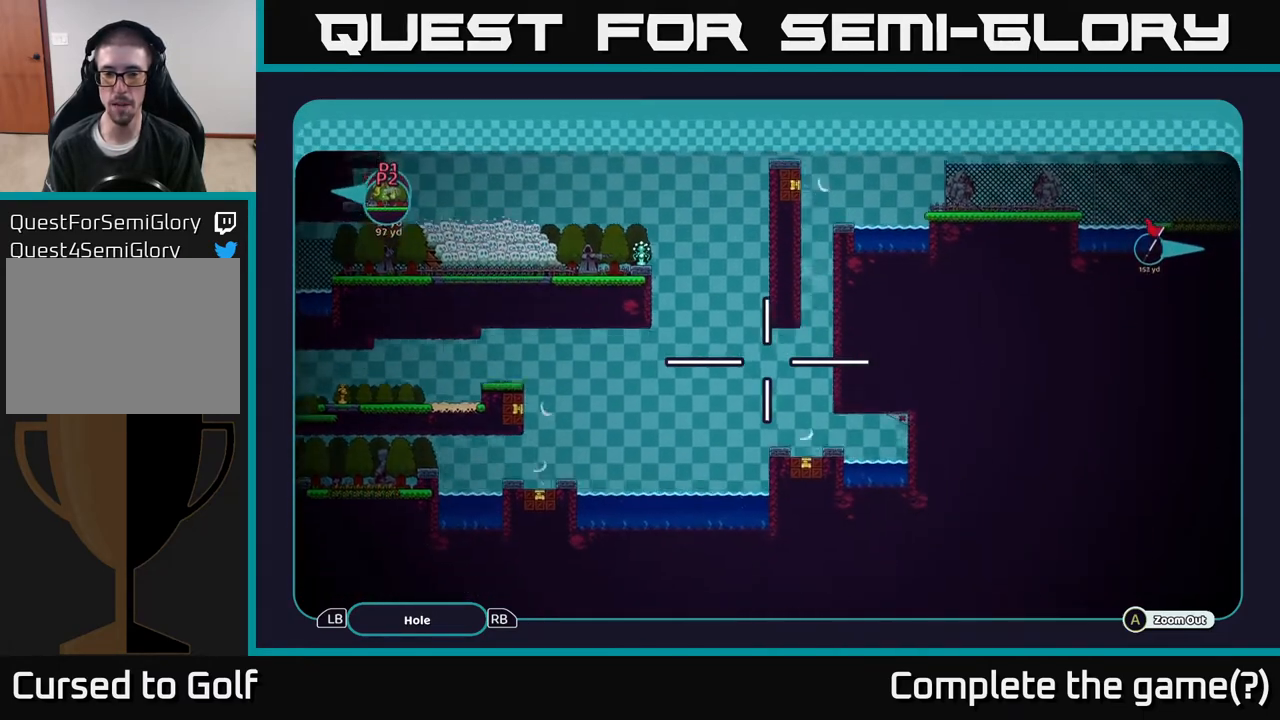
{"buttons": ["A"], "left_stick": "left", "right_stick": "center", "events": [[383, "left_stick", "left"]]}
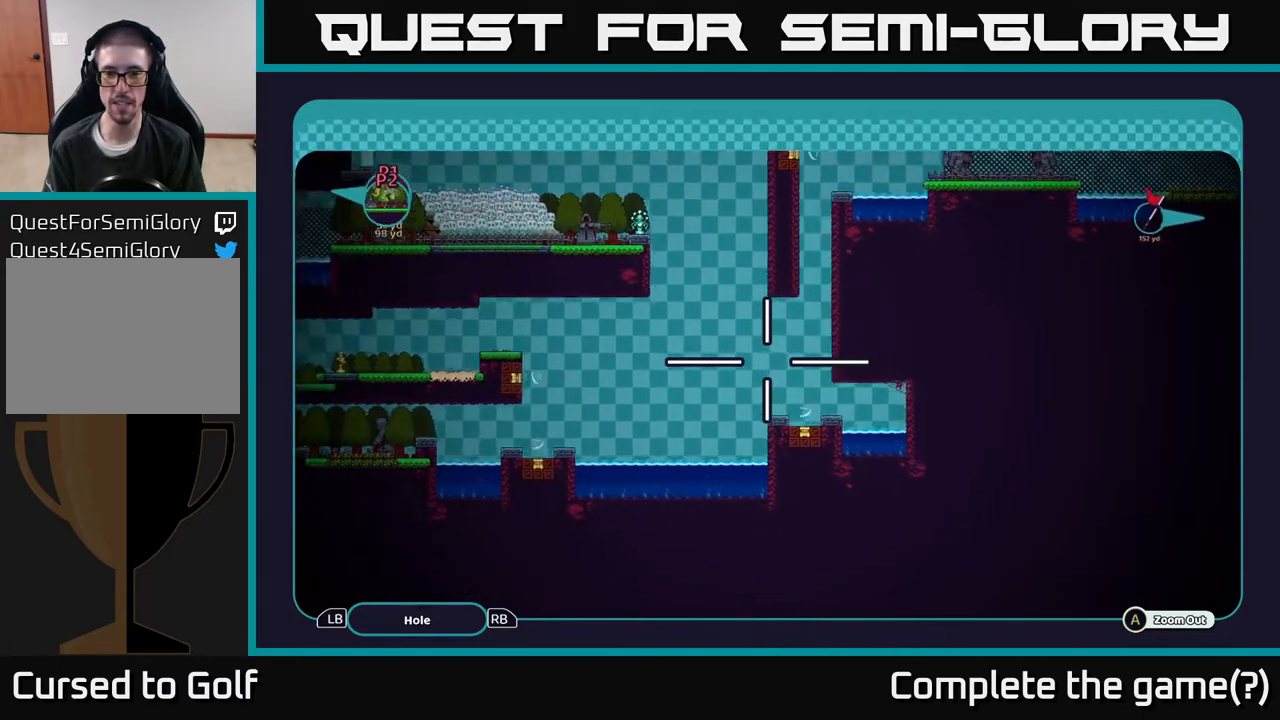
{"buttons": ["A"], "left_stick": "down-right", "right_stick": "center", "events": [[50, "left_stick", "up-left"], [233, "left_stick", "up"], [350, "left_stick", "down-right"]]}
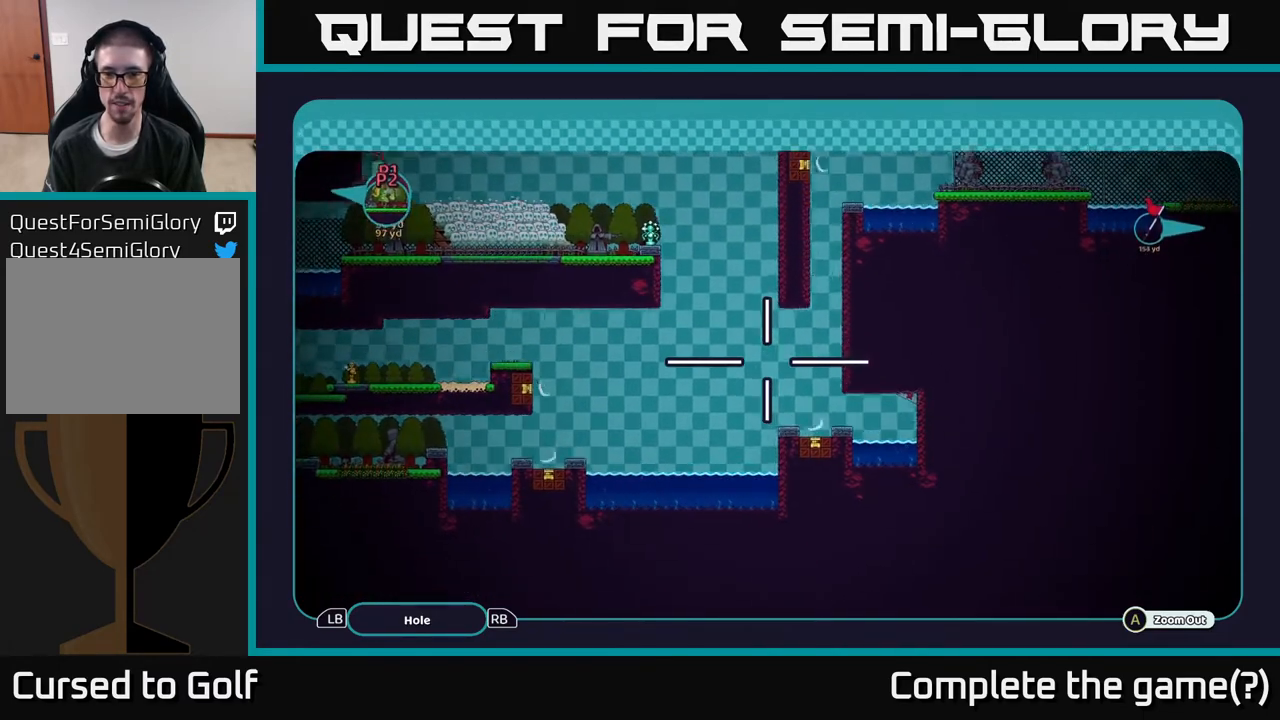
{"buttons": ["A"], "left_stick": "up-left", "right_stick": "center", "events": [[383, "left_stick", "up-left"]]}
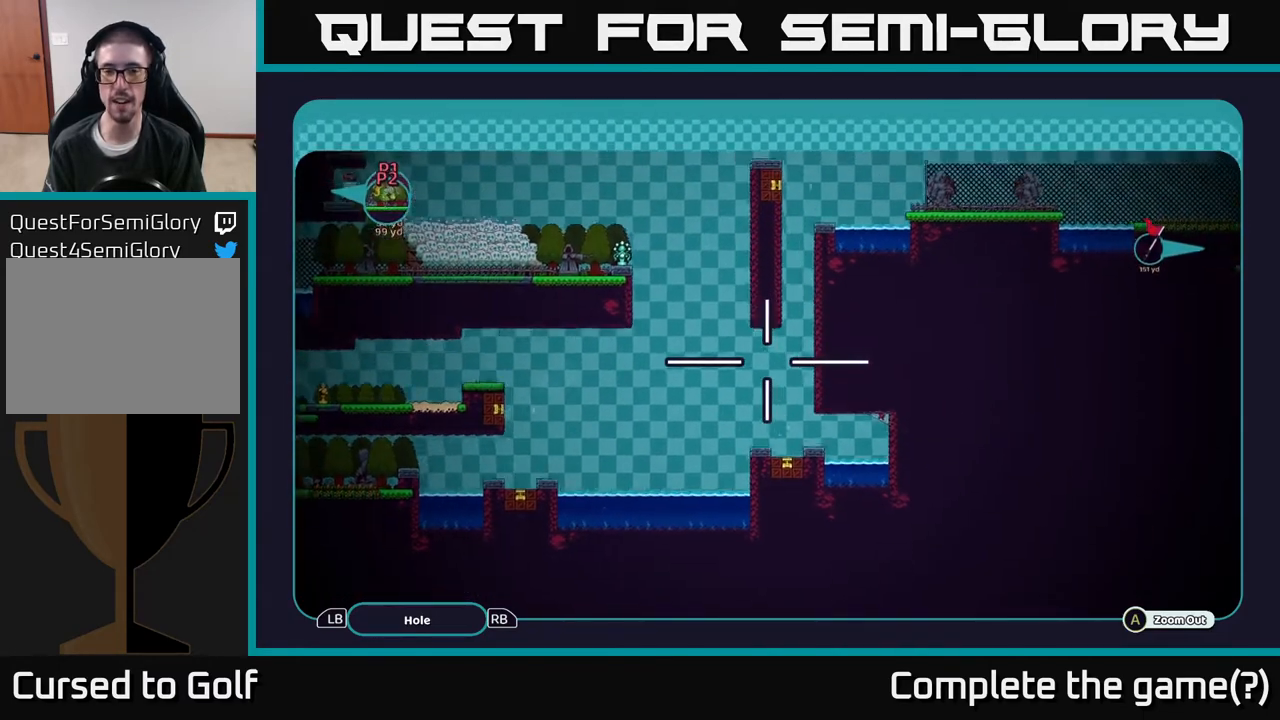
{"buttons": ["A"], "left_stick": "left", "right_stick": "center", "events": [[33, "left_stick", "up"], [300, "left_stick", "left"]]}
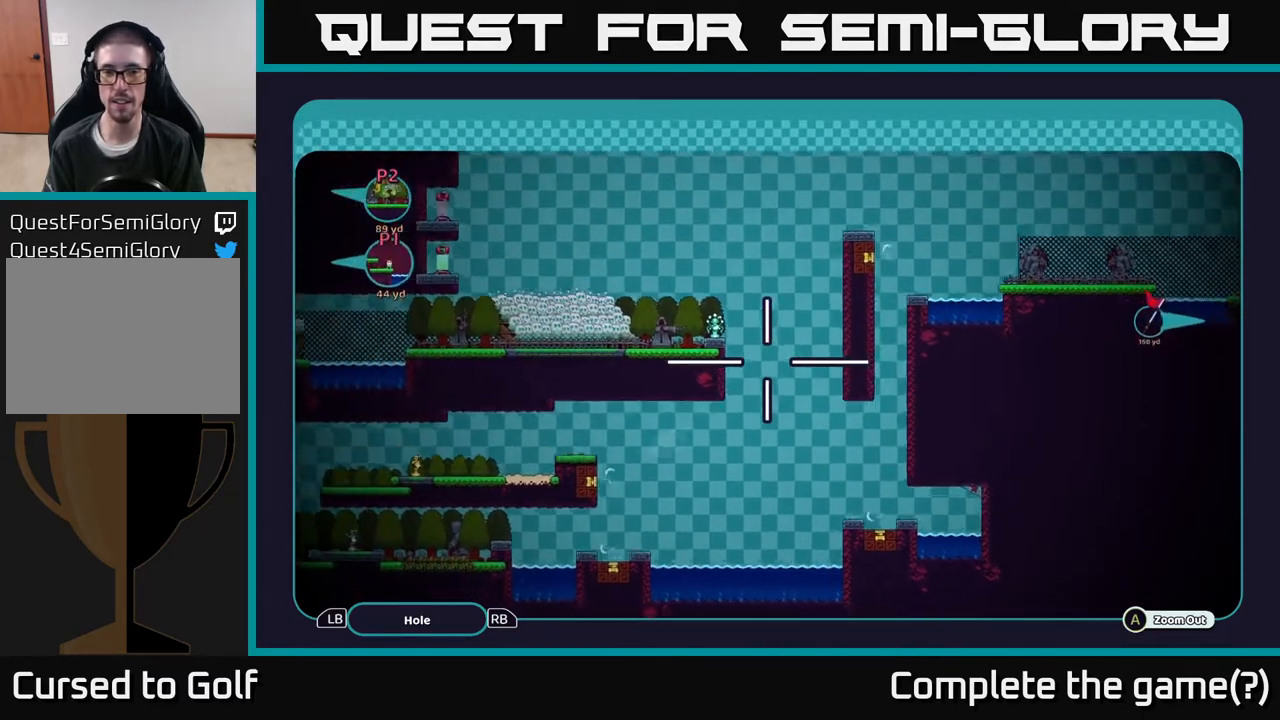
{"buttons": ["A"], "left_stick": "center", "right_stick": "center", "events": [[33, "left_stick", "up-left"], [133, "left_stick", "left"], [367, "left_stick", "center"]]}
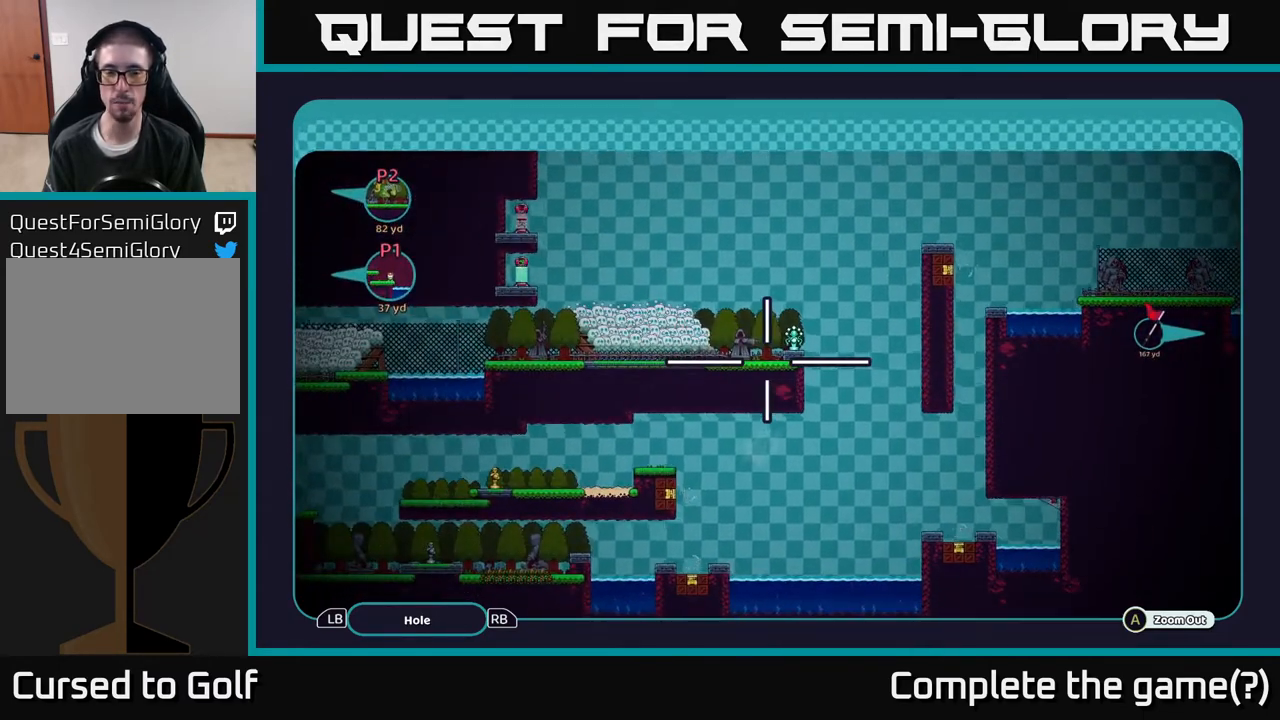
{"buttons": [], "left_stick": "center", "right_stick": "center", "events": [[67, "A", "up"]]}
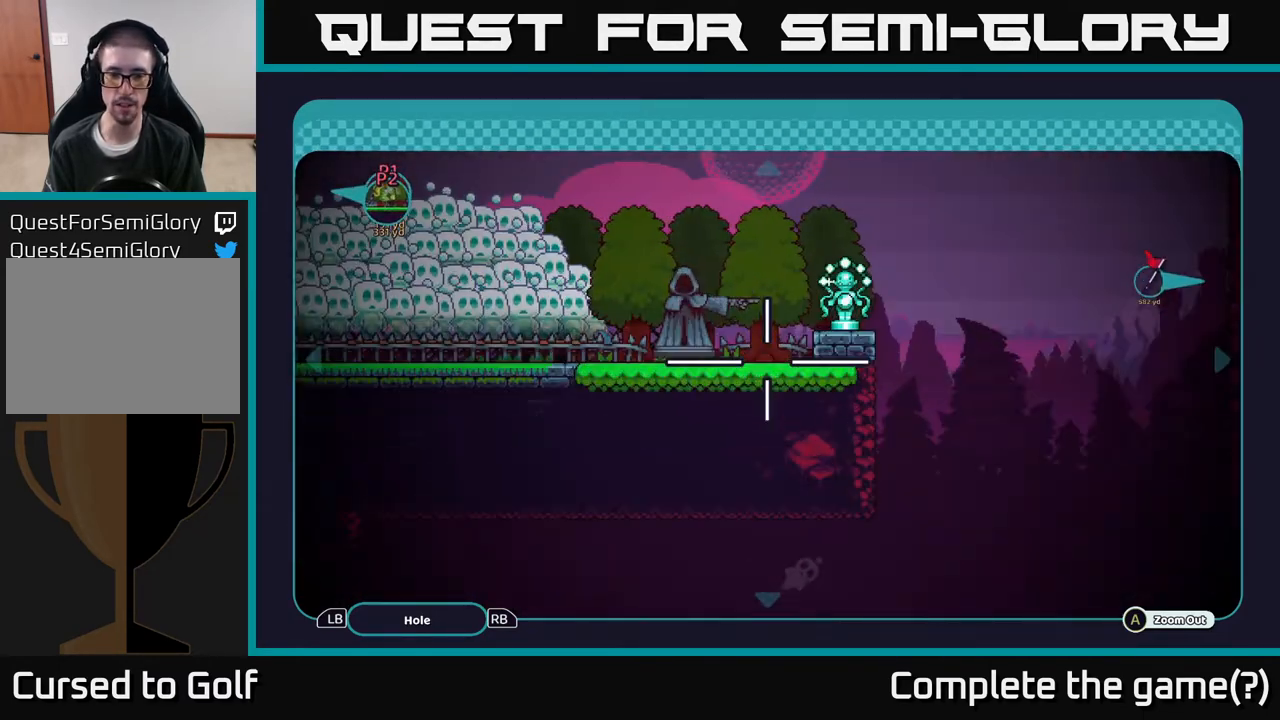
{"buttons": [], "left_stick": "center", "right_stick": "center", "events": []}
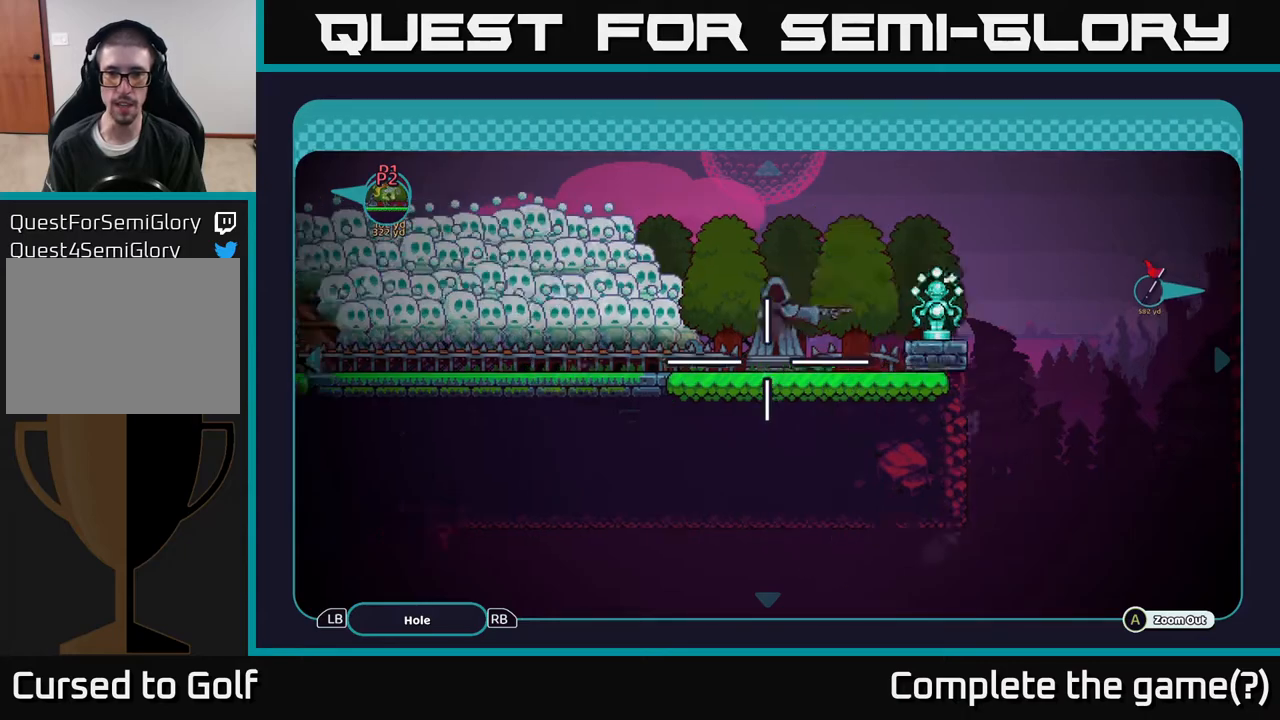
{"buttons": [], "left_stick": "center", "right_stick": "center", "events": [[33, "B", "down"], [167, "B", "up"]]}